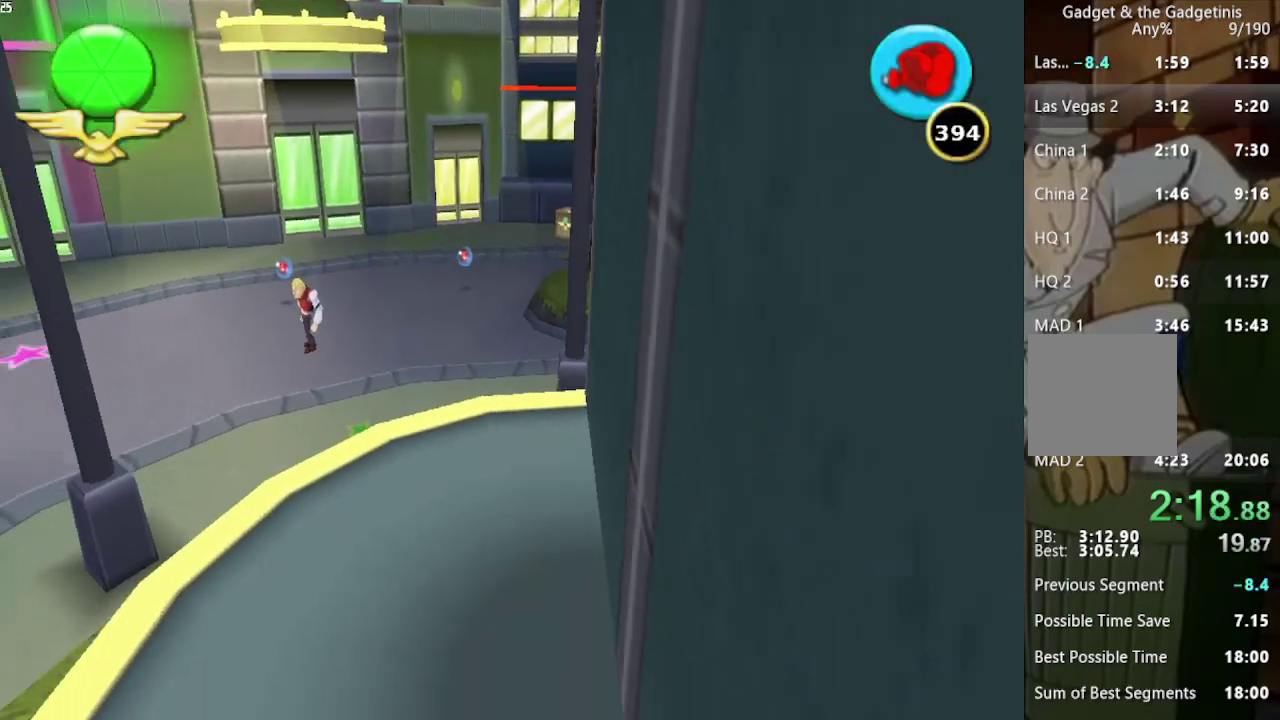
Gameplay with a controller (Xbox layout); each line is a JSON object with the inputs held at the frame after it. "events" lists button and stick changes between this image and that frame as [ms after this image, input, new state], when the widget could be followed in between. This overlay highlights the sticks when they move; stick clicks (L3 R3) are not distinguishable. Not read: L1 L3 R1 R3.
{"buttons": ["Y"], "left_stick": "down-right", "right_stick": "center", "events": [[133, "left_stick", "right"], [467, "left_stick", "down-right"]]}
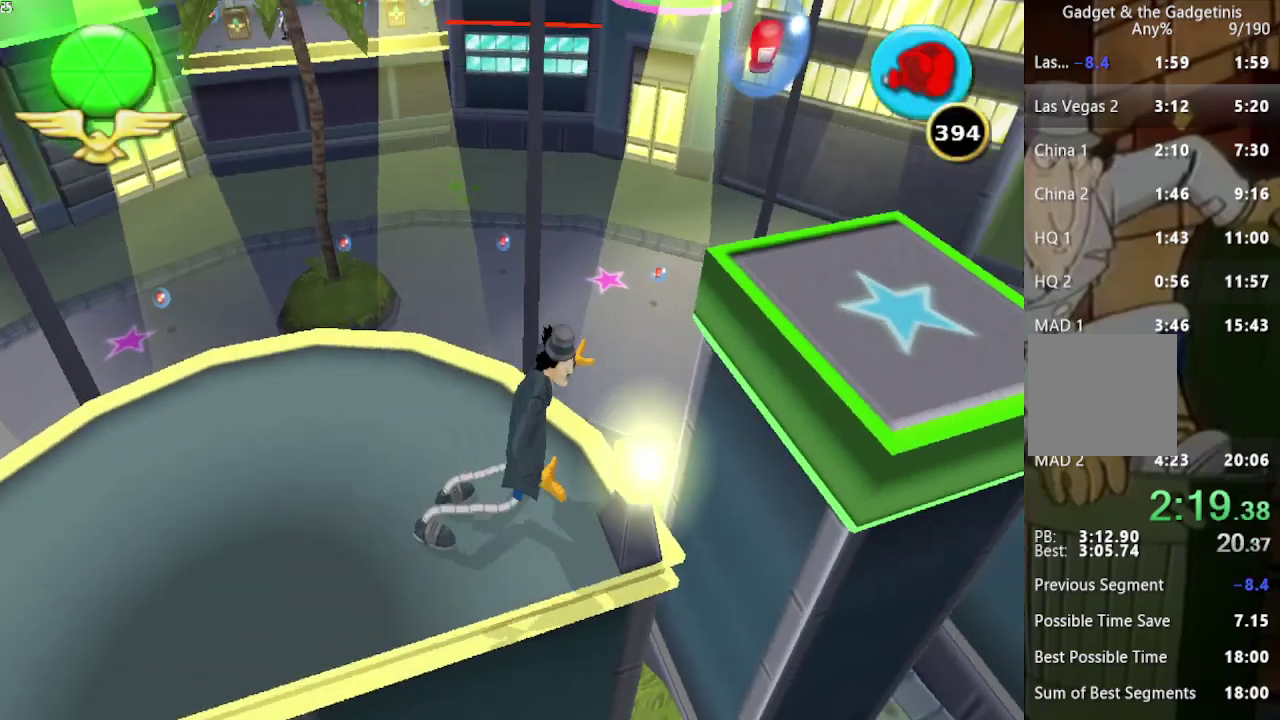
{"buttons": ["Y"], "left_stick": "up-right", "right_stick": "center", "events": [[67, "A", "down"], [100, "left_stick", "right"], [167, "left_stick", "up-right"], [300, "left_stick", "up"], [367, "left_stick", "up-right"], [467, "A", "up"]]}
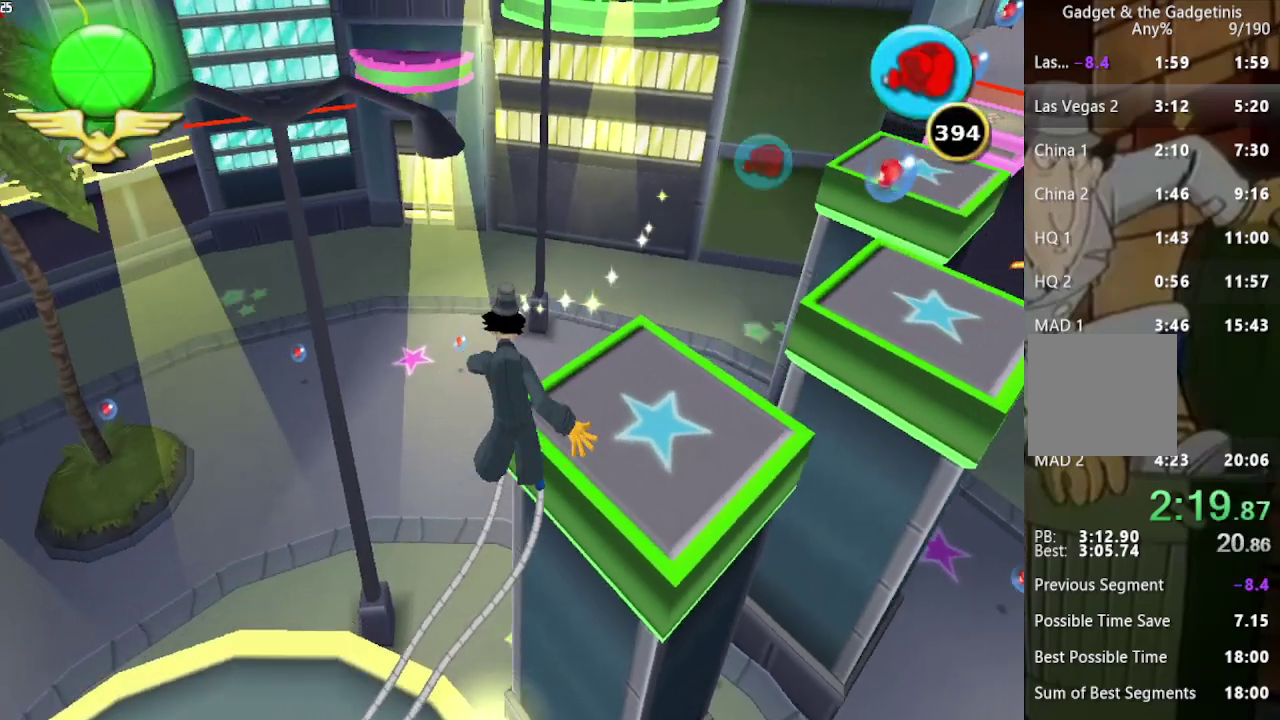
{"buttons": ["Y"], "left_stick": "up-right", "right_stick": "center", "events": [[133, "A", "down"], [500, "A", "up"]]}
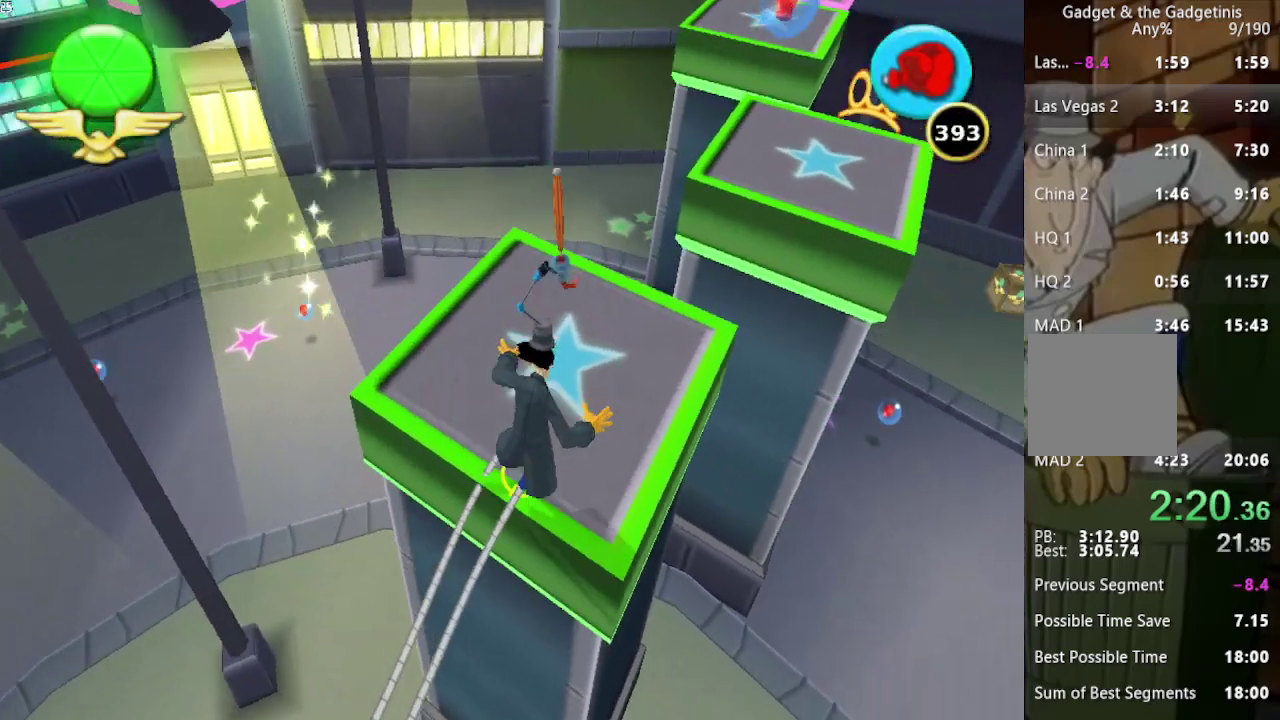
{"buttons": ["Y"], "left_stick": "up-right", "right_stick": "center", "events": []}
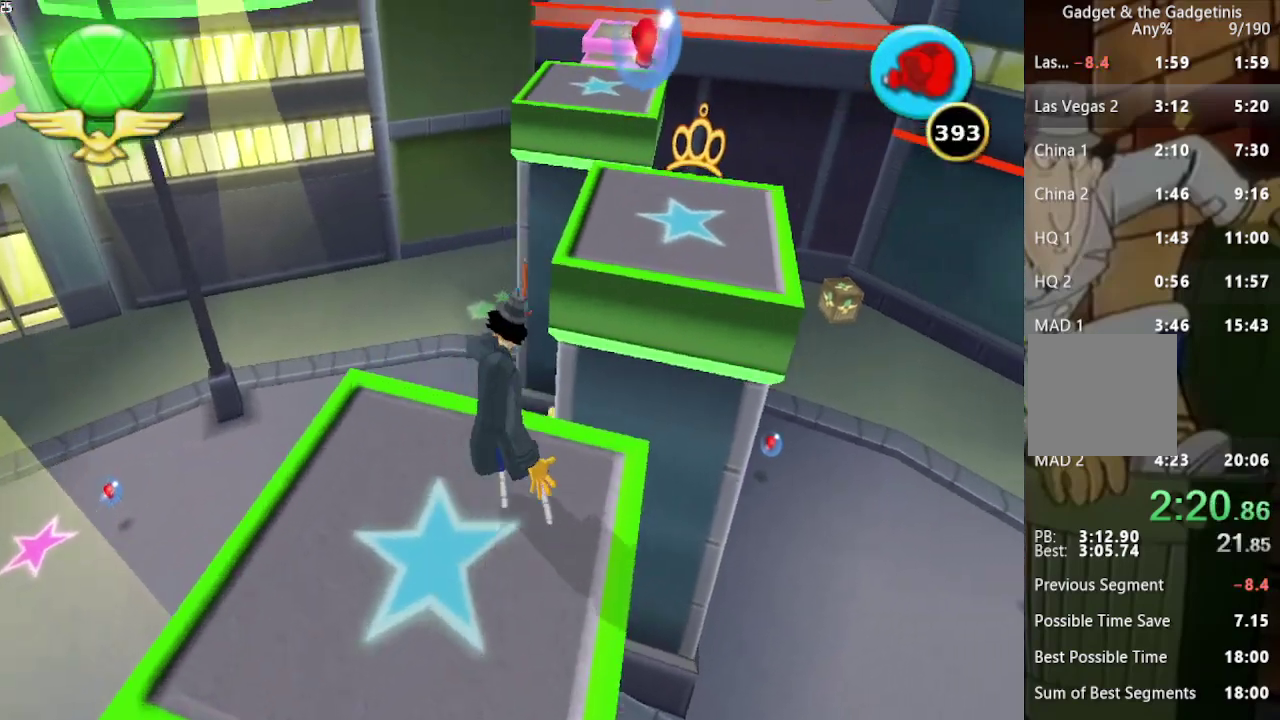
{"buttons": ["A", "Y"], "left_stick": "up-right", "right_stick": "center", "events": [[33, "A", "down"], [333, "A", "up"], [500, "A", "down"]]}
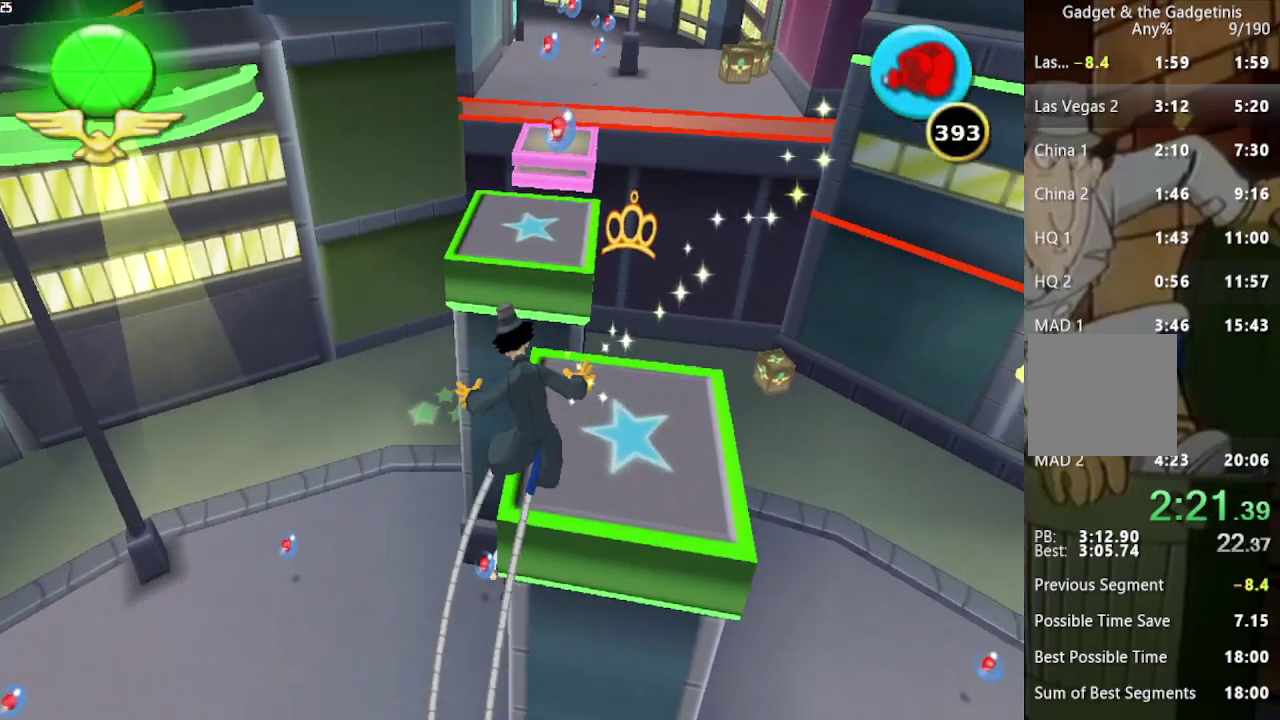
{"buttons": ["Y"], "left_stick": "up", "right_stick": "center", "events": [[167, "left_stick", "up"], [233, "A", "up"]]}
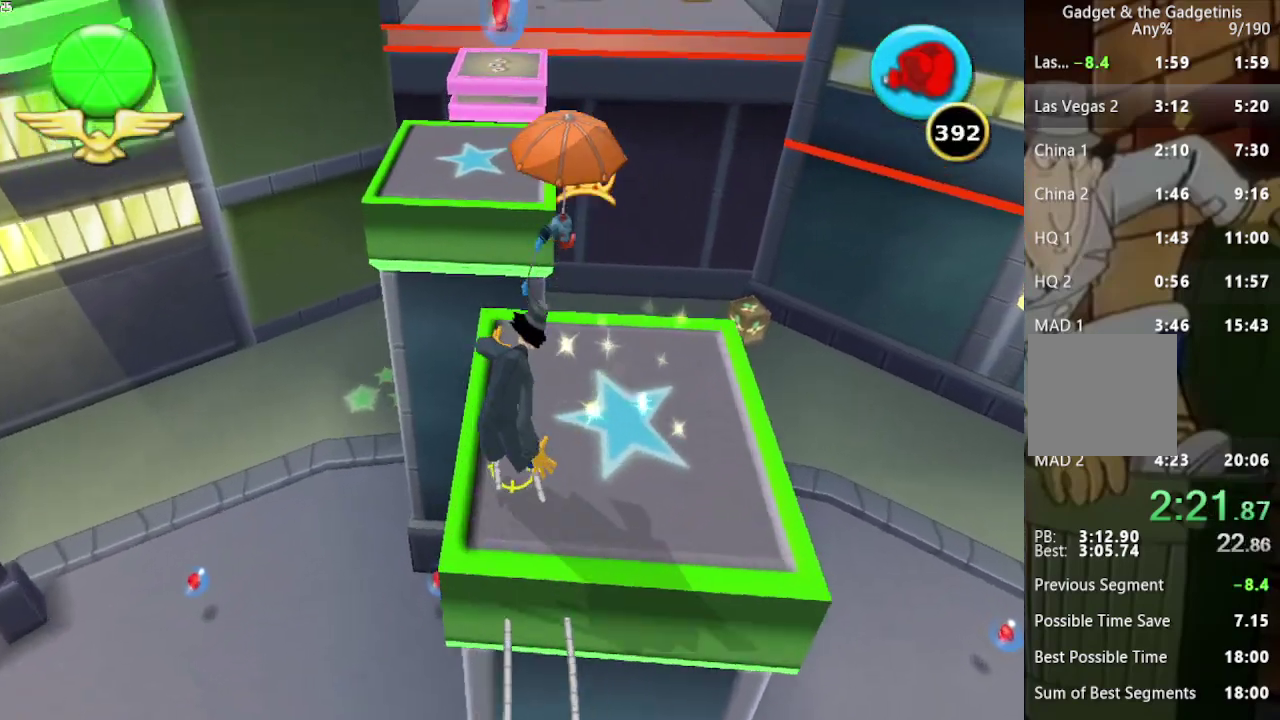
{"buttons": ["A", "Y"], "left_stick": "up-left", "right_stick": "center", "events": [[100, "left_stick", "up-left"], [233, "left_stick", "up"], [367, "A", "down"], [433, "left_stick", "up-left"]]}
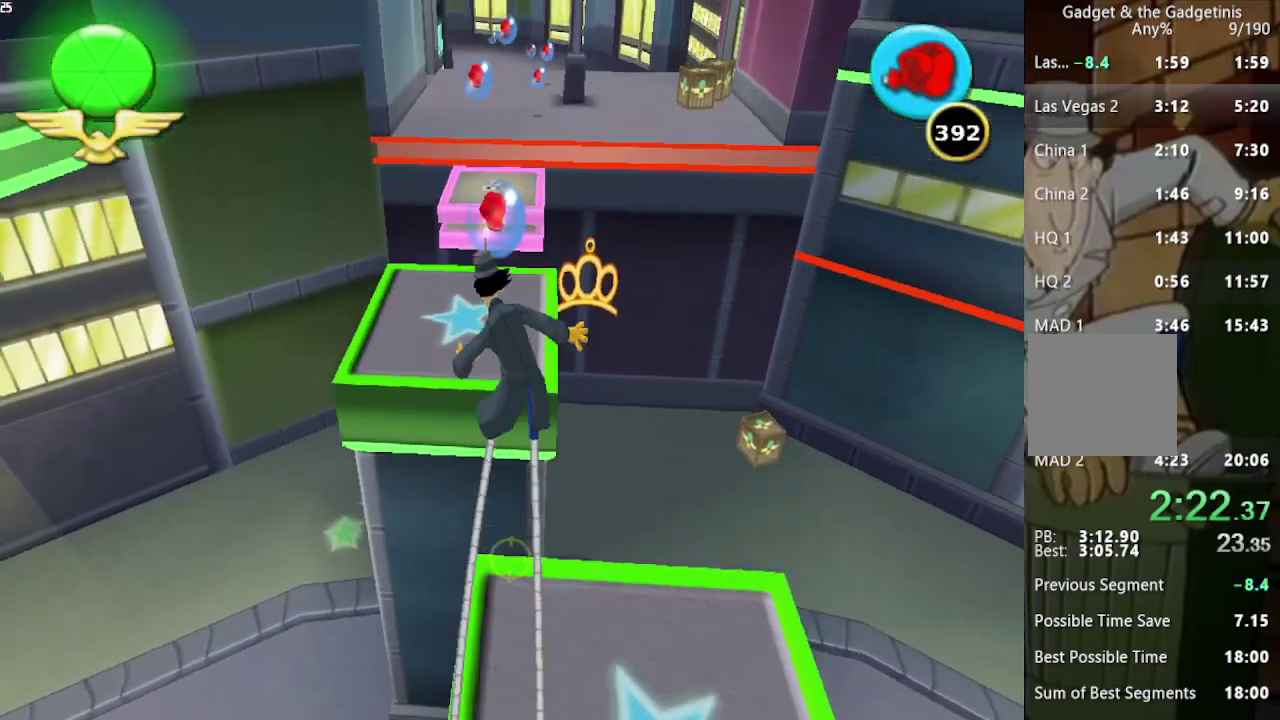
{"buttons": ["Y"], "left_stick": "up", "right_stick": "center", "events": [[33, "left_stick", "up"], [133, "A", "up"], [333, "A", "down"], [500, "A", "up"]]}
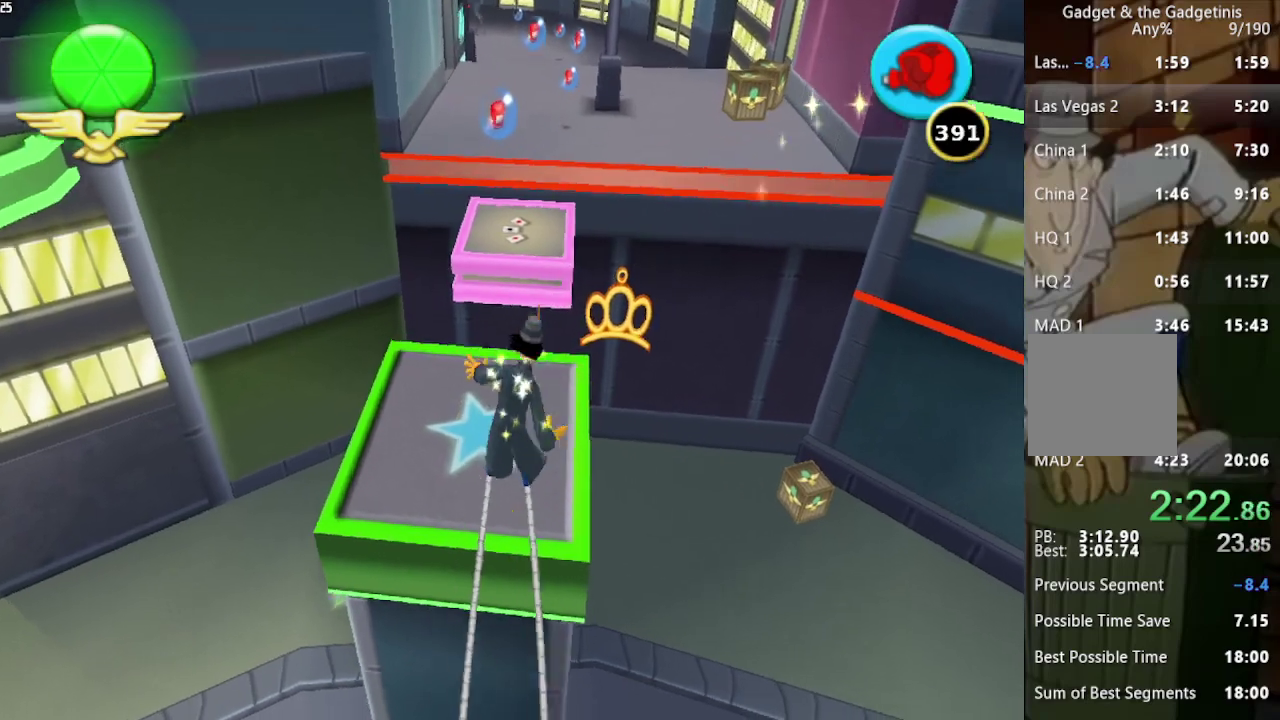
{"buttons": ["Y"], "left_stick": "up", "right_stick": "center", "events": []}
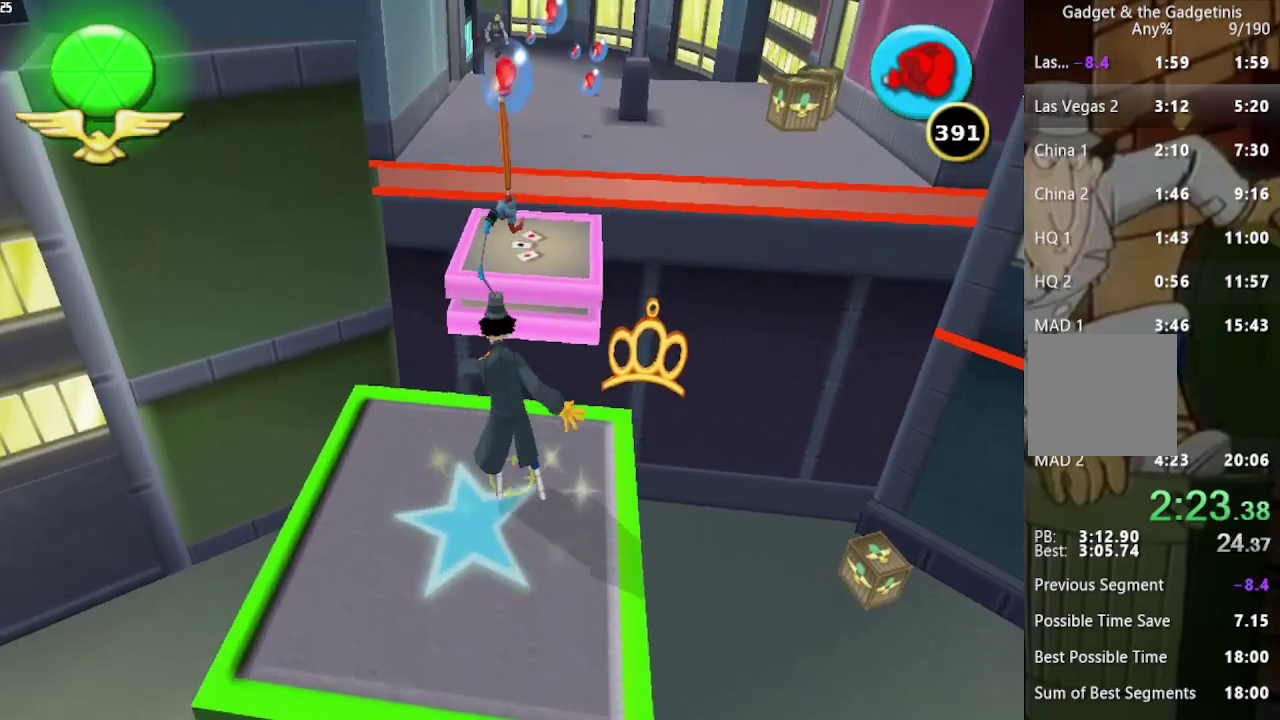
{"buttons": ["Y"], "left_stick": "up", "right_stick": "center", "events": [[67, "A", "down"], [267, "A", "up"]]}
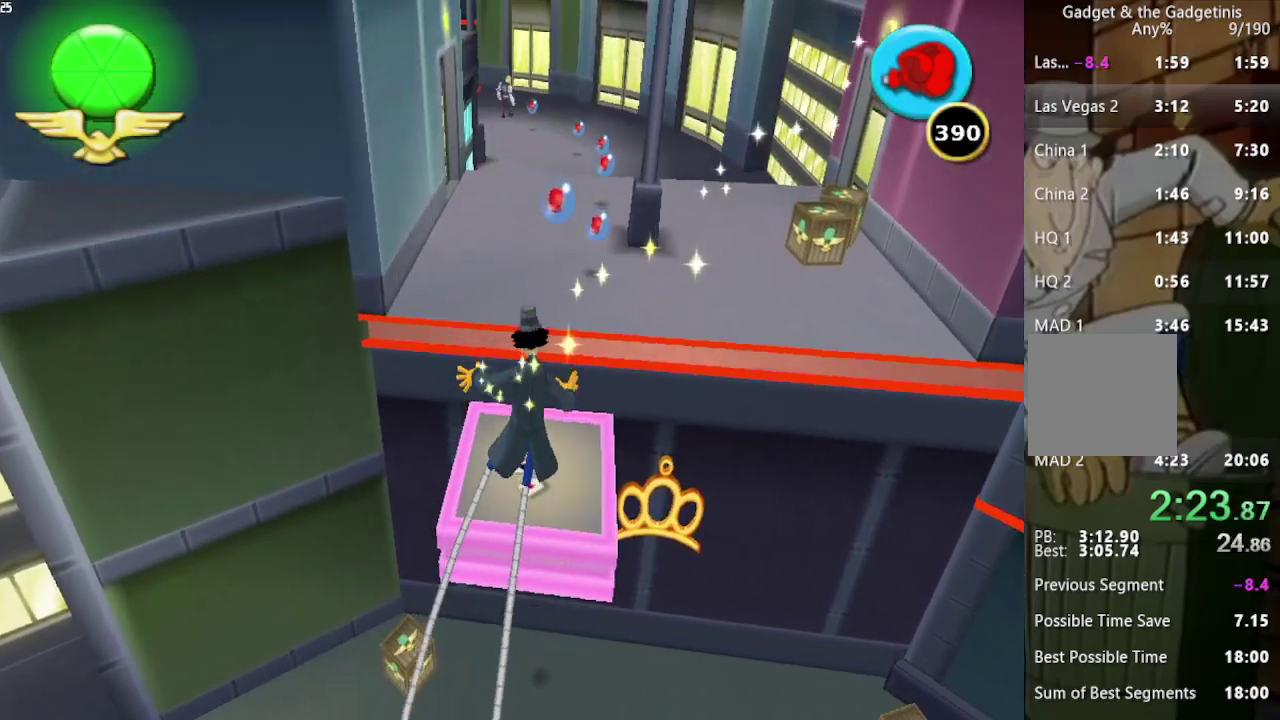
{"buttons": ["Y"], "left_stick": "up", "right_stick": "center", "events": [[33, "A", "down"], [267, "A", "up"]]}
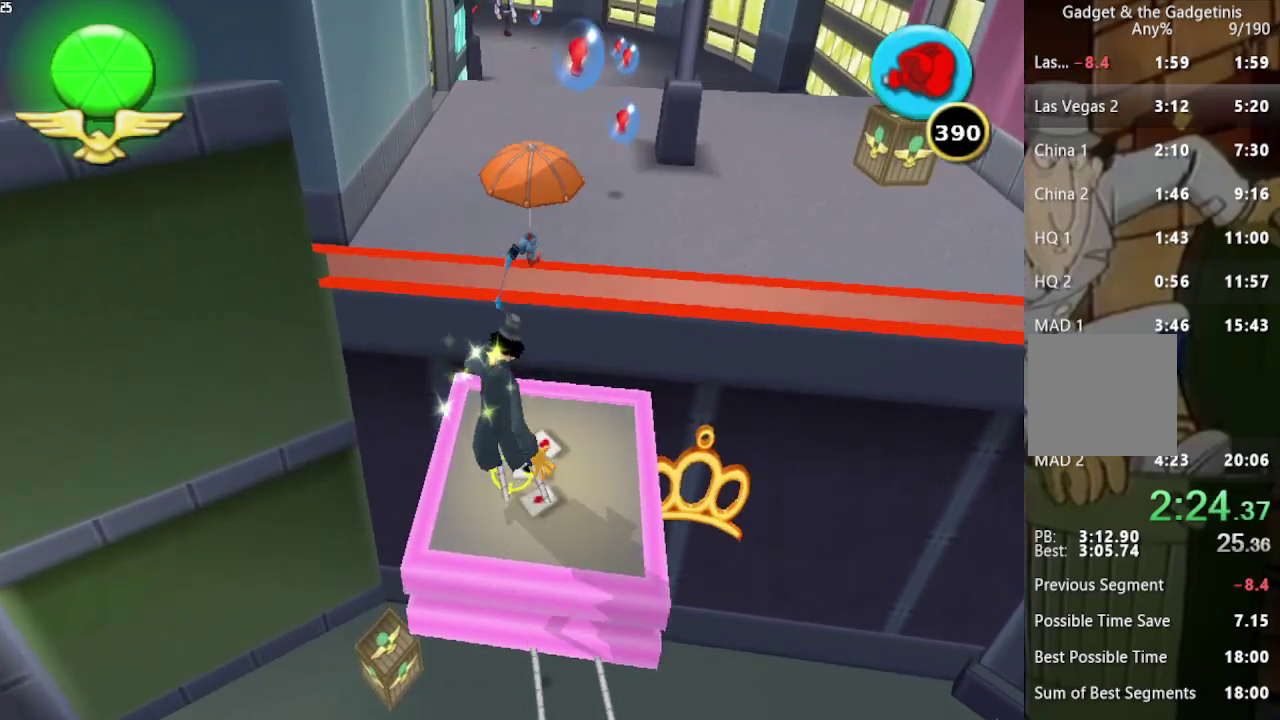
{"buttons": ["Y"], "left_stick": "up", "right_stick": "center", "events": [[100, "A", "down"], [367, "A", "up"]]}
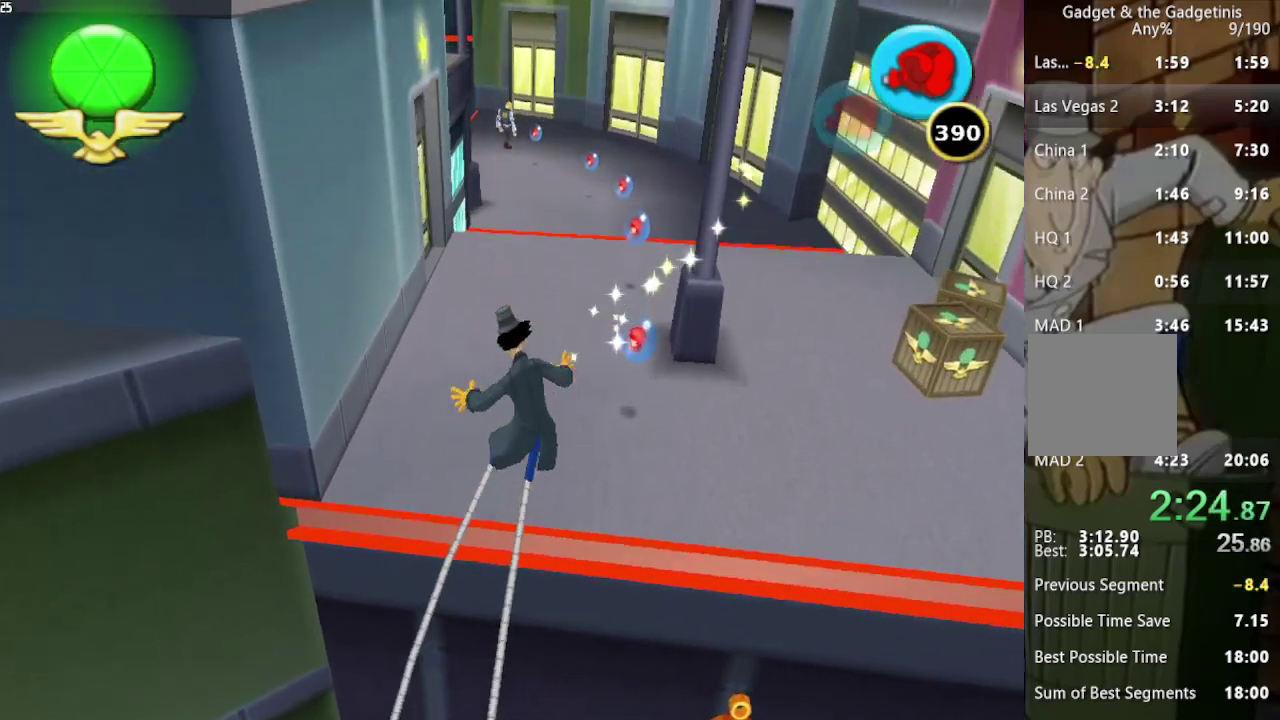
{"buttons": ["Y"], "left_stick": "up-left", "right_stick": "center", "events": [[67, "A", "down"], [267, "A", "up"], [467, "left_stick", "up-left"]]}
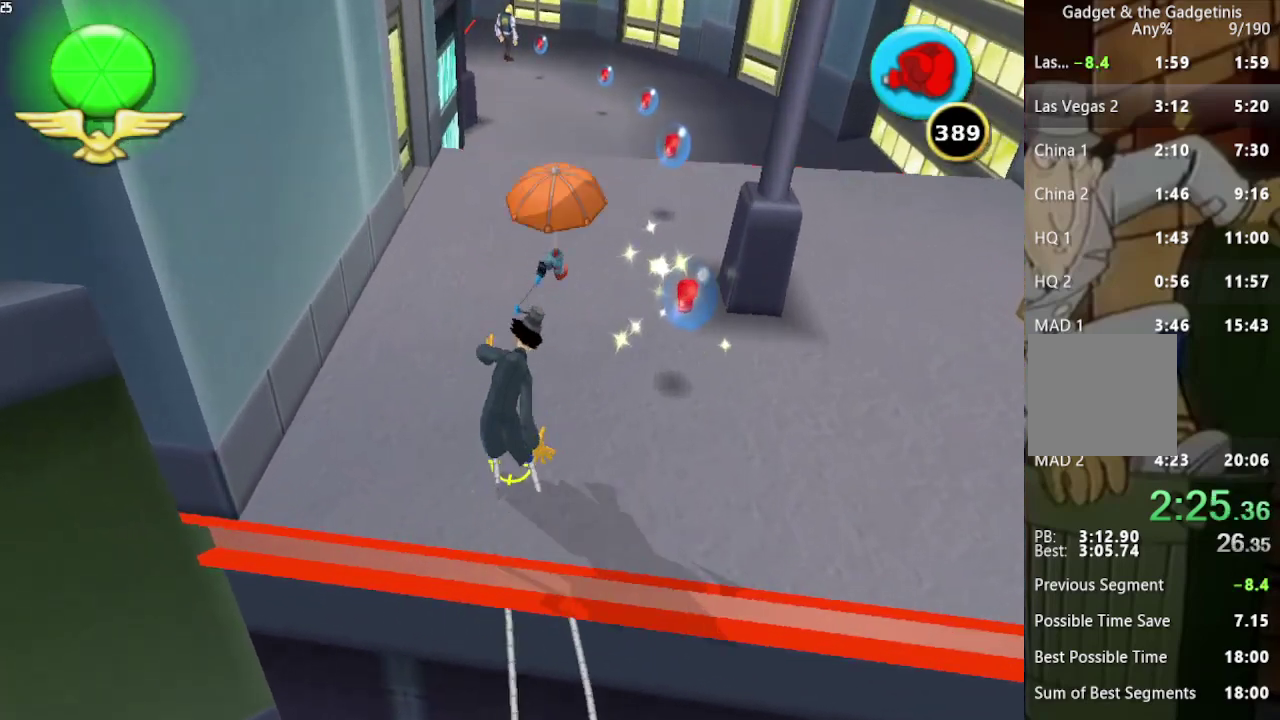
{"buttons": ["Y"], "left_stick": "up", "right_stick": "center", "events": [[400, "left_stick", "up"]]}
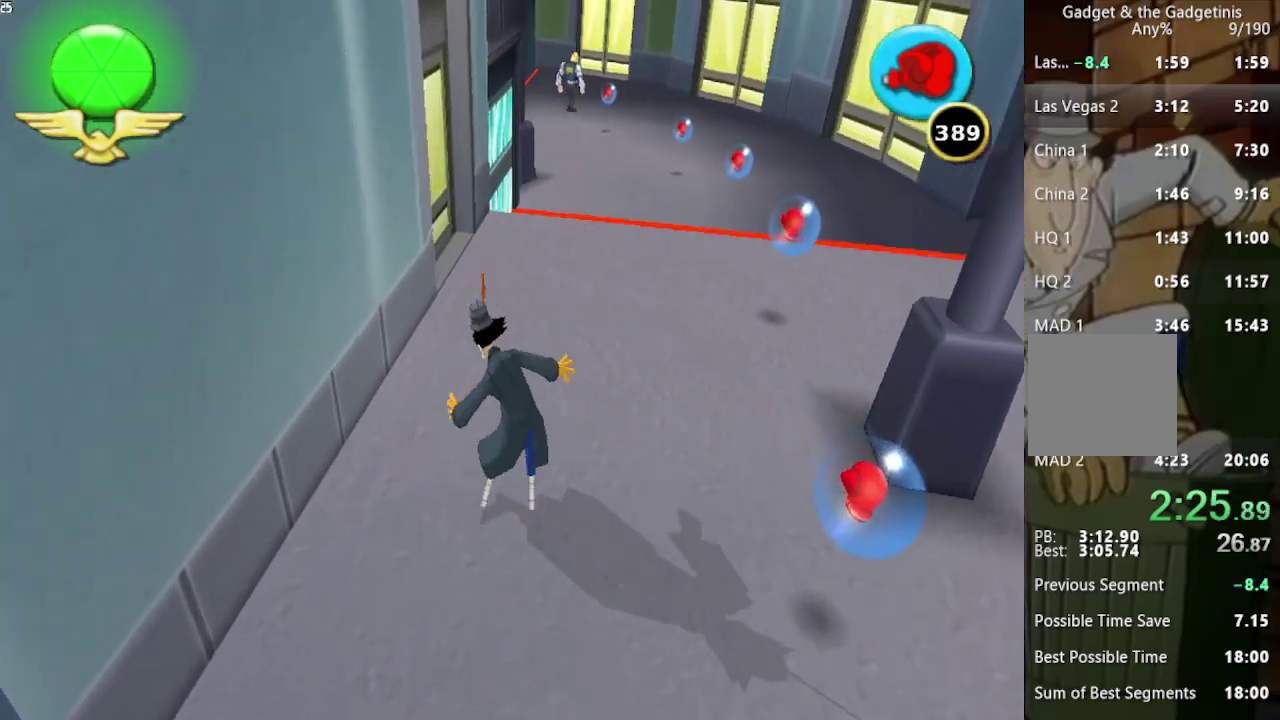
{"buttons": ["Y"], "left_stick": "up-right", "right_stick": "center", "events": [[300, "right_stick", "right"], [433, "right_stick", "center"], [500, "left_stick", "up-right"]]}
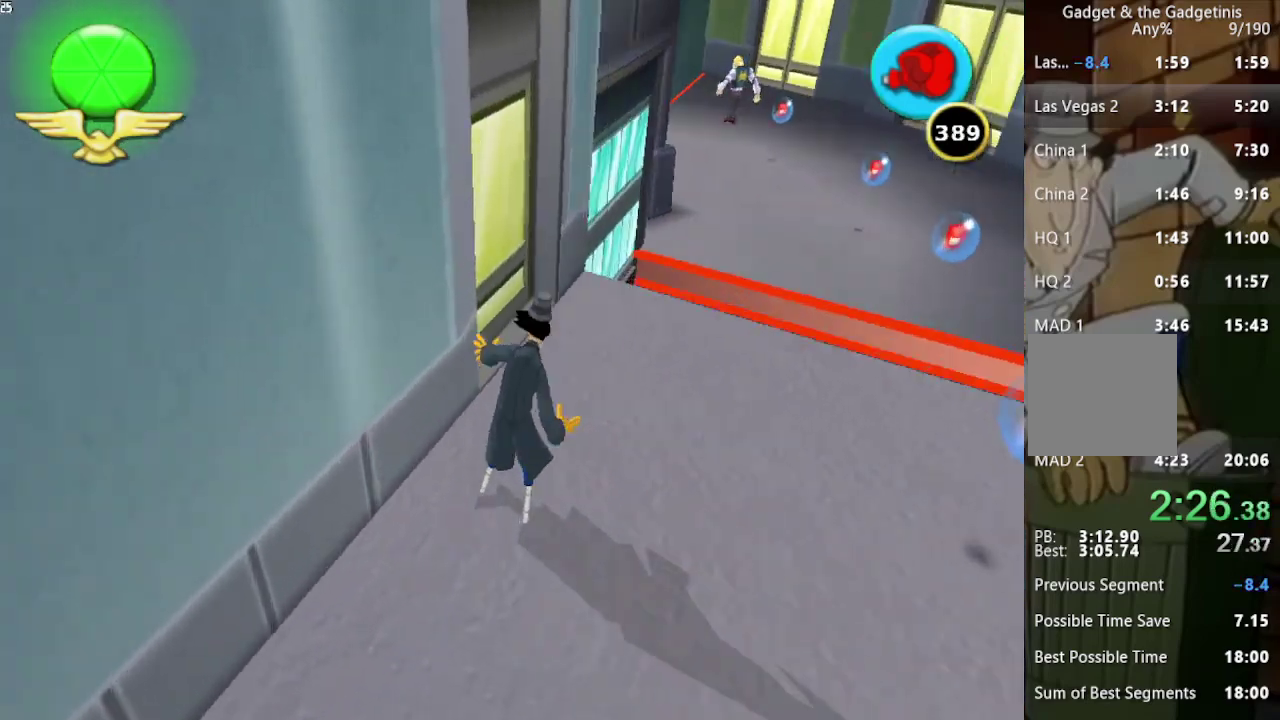
{"buttons": ["Y"], "left_stick": "up-right", "right_stick": "center", "events": []}
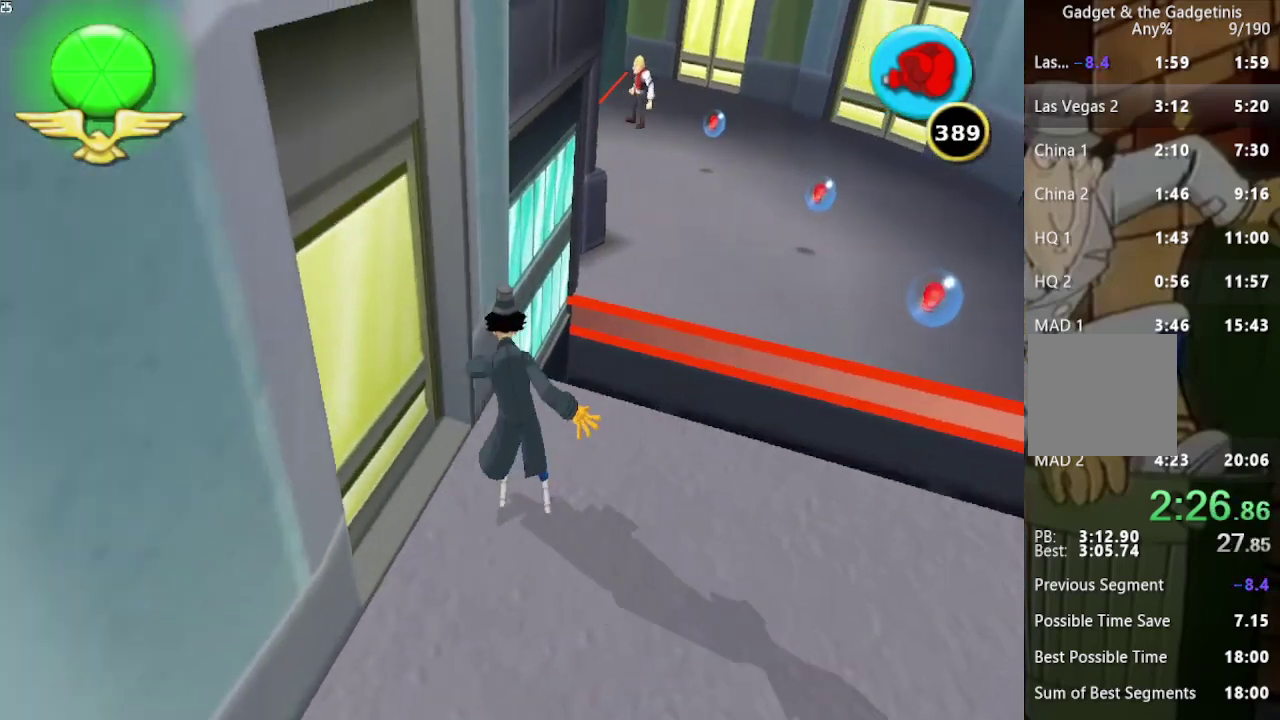
{"buttons": ["Y"], "left_stick": "center", "right_stick": "center", "events": [[67, "right_stick", "right"], [400, "left_stick", "center"], [500, "right_stick", "center"]]}
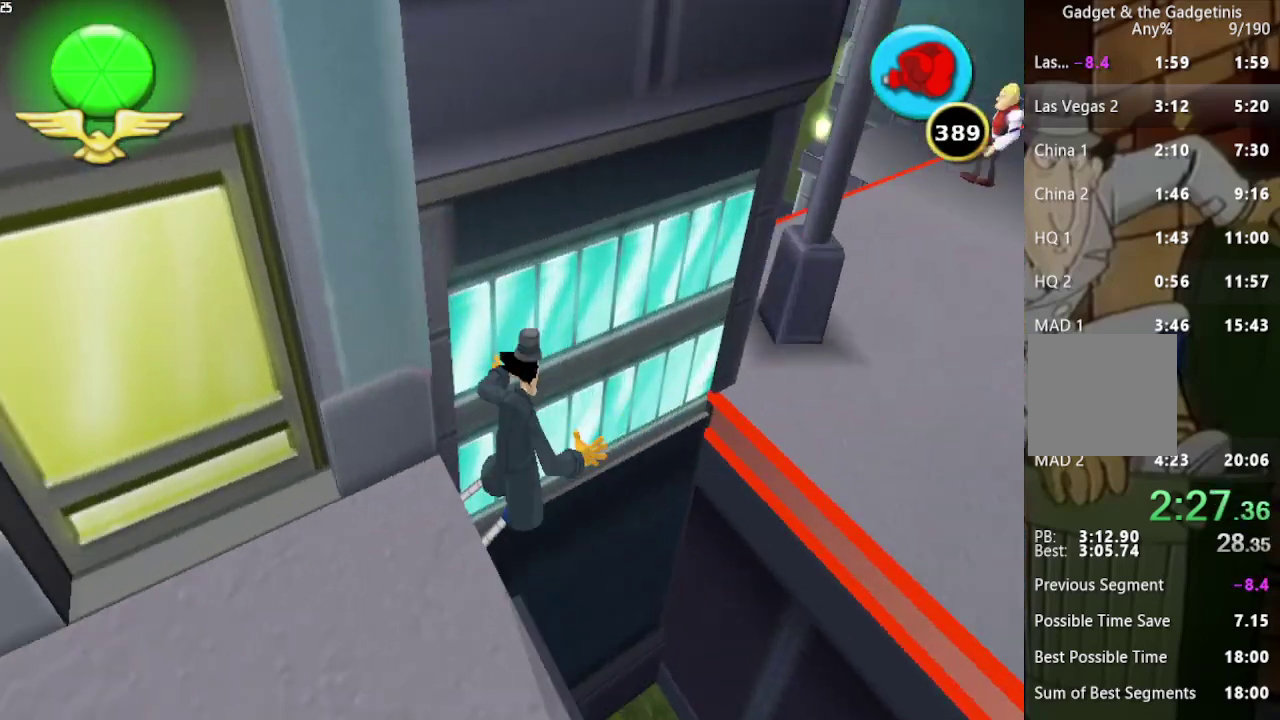
{"buttons": ["Y"], "left_stick": "up-left", "right_stick": "center", "events": [[400, "left_stick", "up-left"]]}
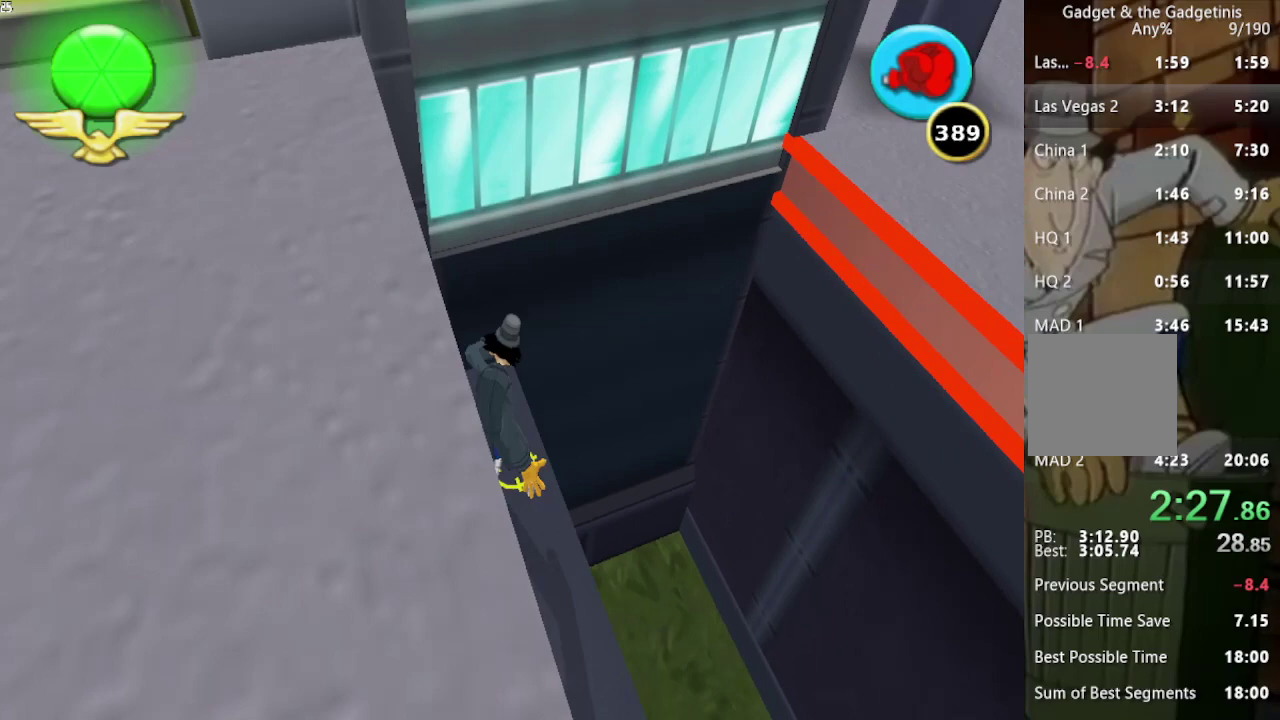
{"buttons": ["Y"], "left_stick": "left", "right_stick": "center", "events": [[433, "left_stick", "left"]]}
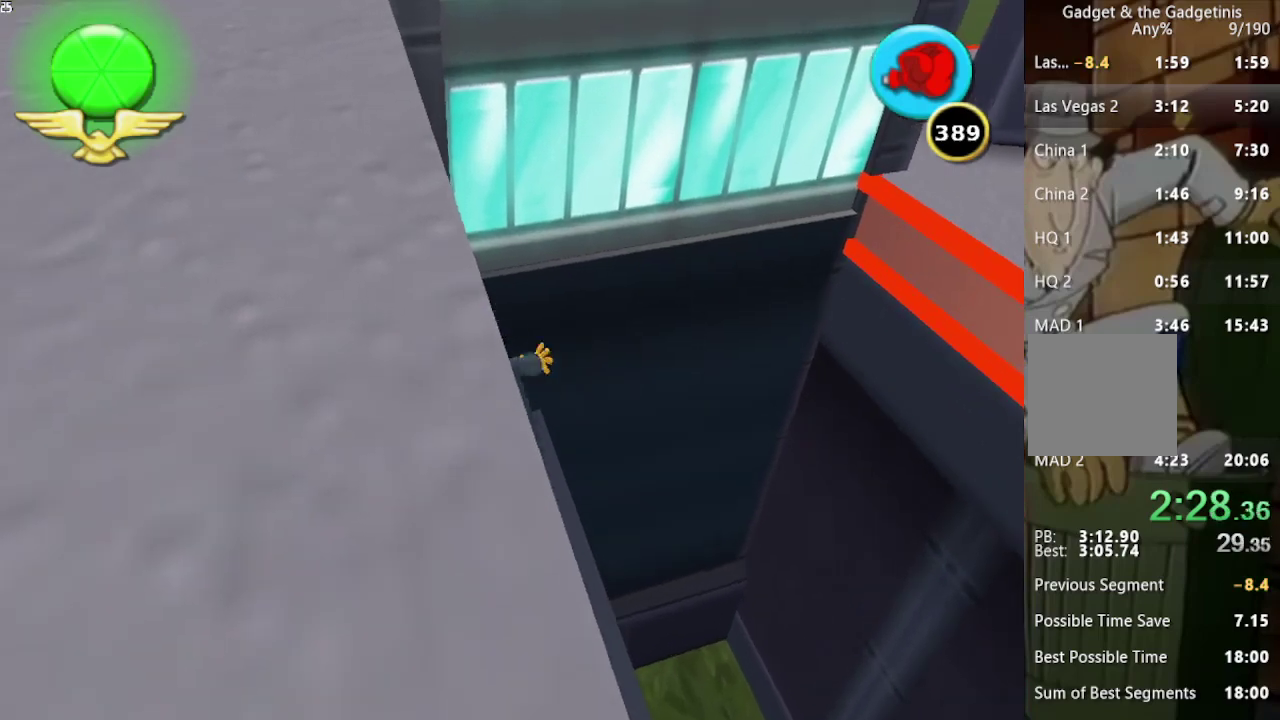
{"buttons": ["Y"], "left_stick": "center", "right_stick": "center", "events": [[133, "left_stick", "center"], [333, "right_stick", "right"], [500, "right_stick", "center"]]}
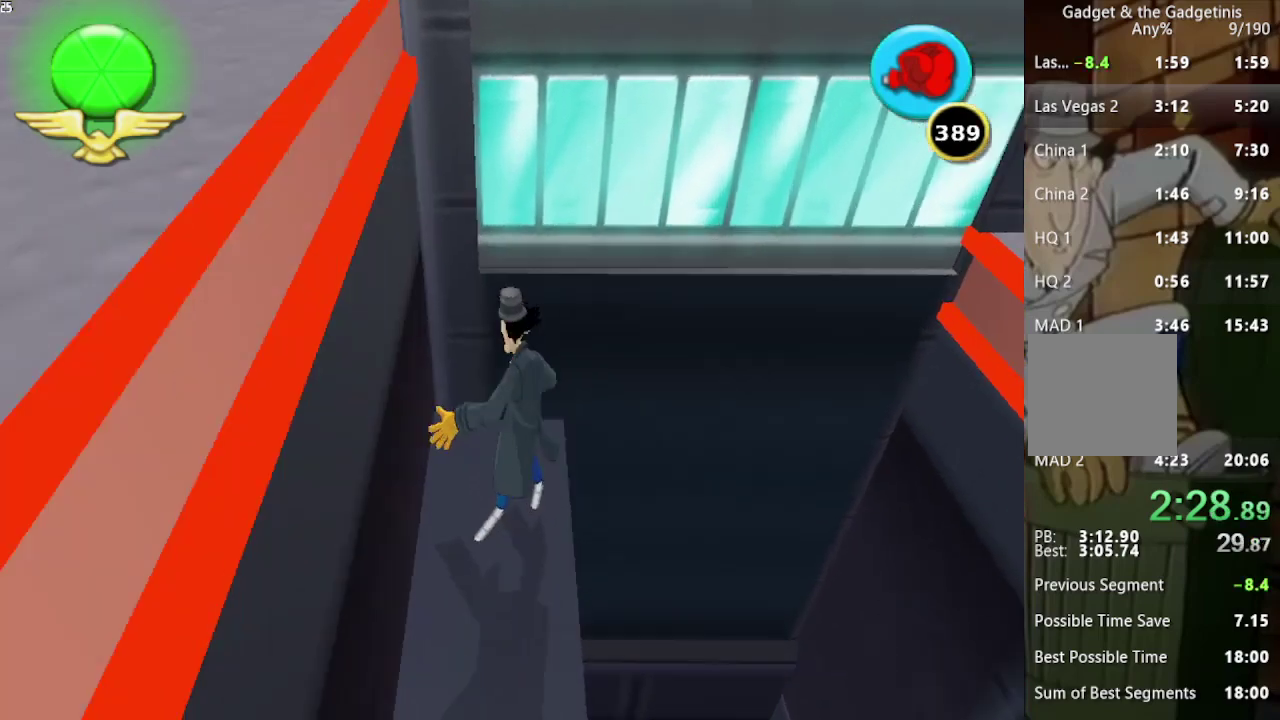
{"buttons": ["Y"], "left_stick": "center", "right_stick": "center", "events": [[300, "right_stick", "left"], [400, "right_stick", "center"]]}
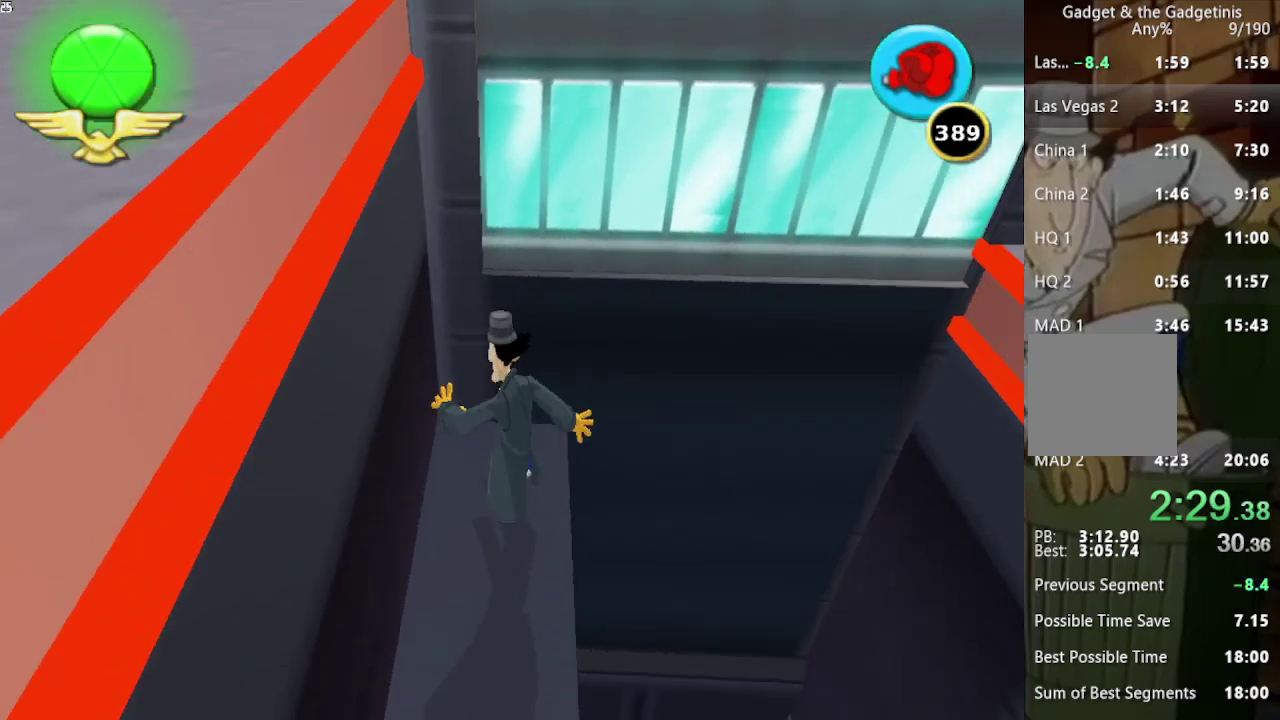
{"buttons": ["Y"], "left_stick": "left", "right_stick": "center", "events": [[500, "left_stick", "left"]]}
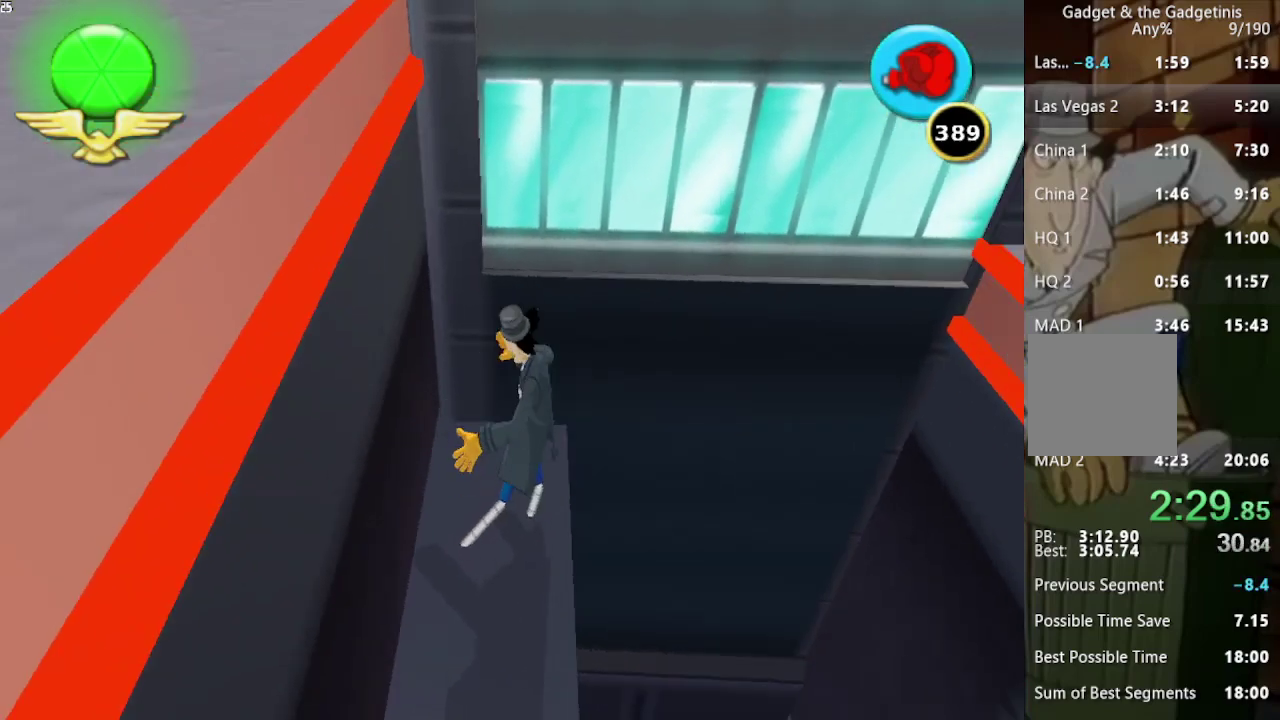
{"buttons": ["Y"], "left_stick": "center", "right_stick": "center", "events": [[267, "left_stick", "center"]]}
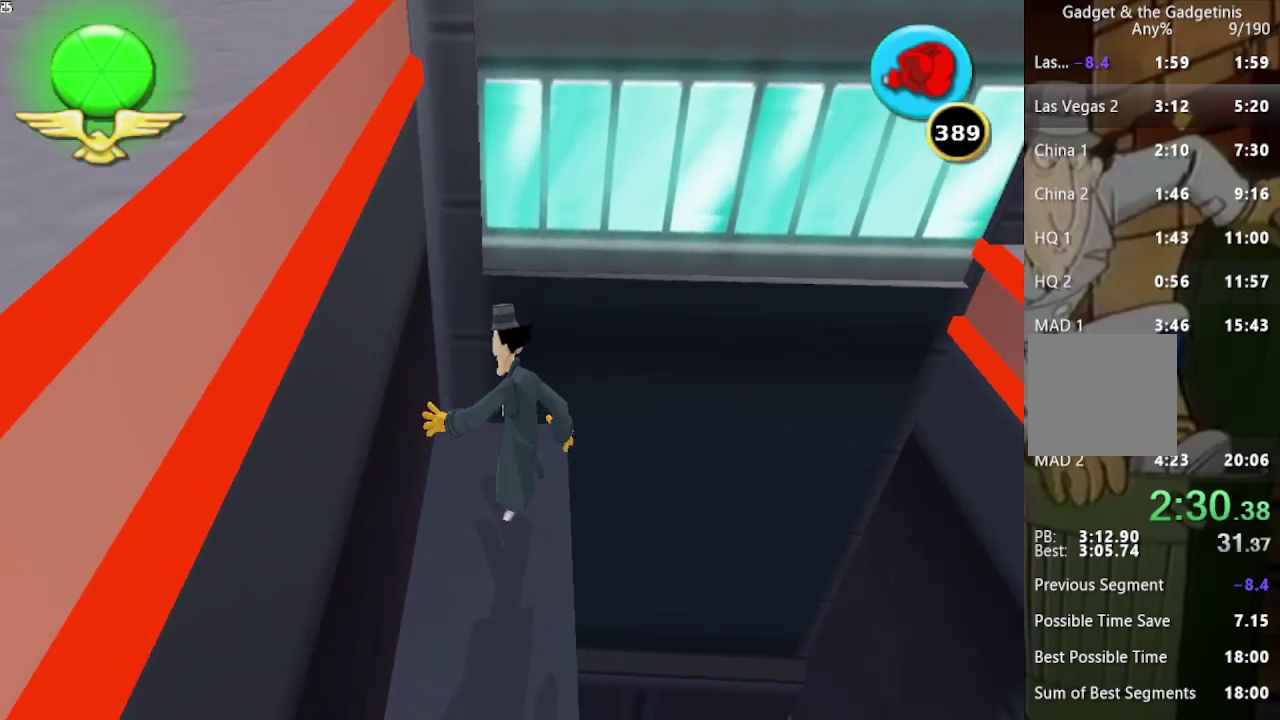
{"buttons": [], "left_stick": "center", "right_stick": "center", "events": [[267, "Y", "up"]]}
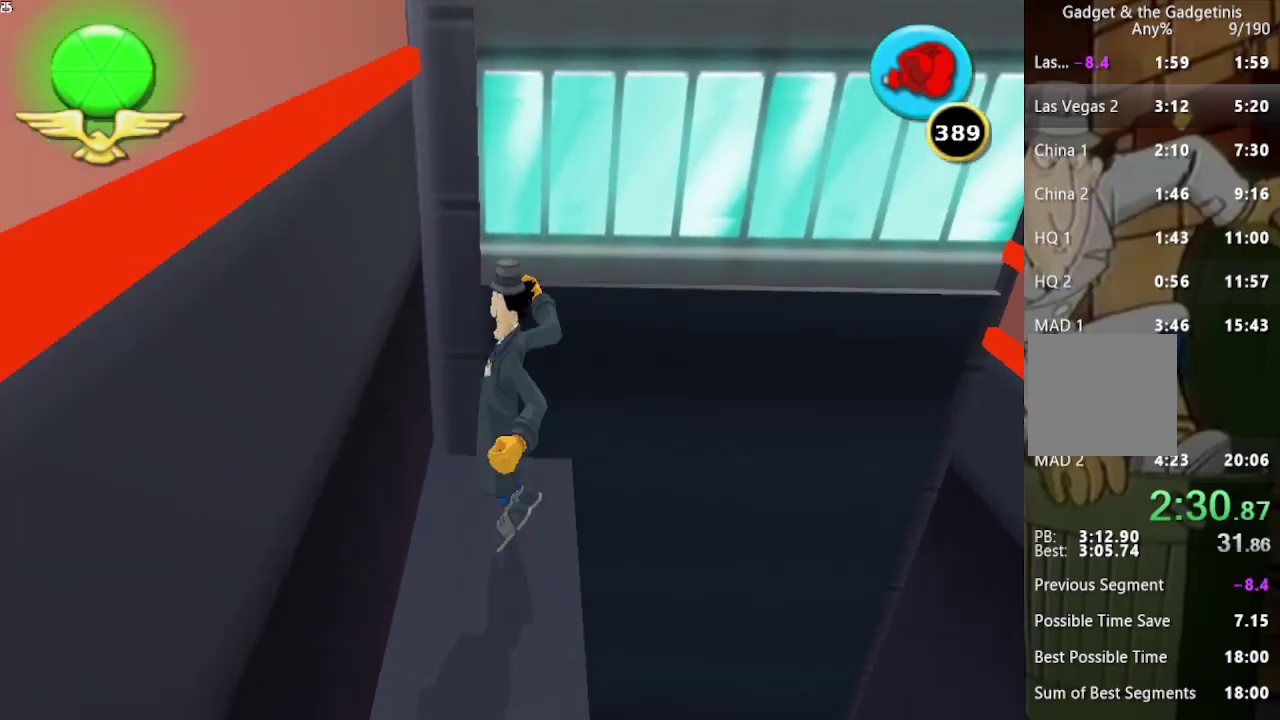
{"buttons": ["A"], "left_stick": "up", "right_stick": "center", "events": [[33, "Y", "down"], [100, "left_stick", "left"], [233, "left_stick", "up-left"], [400, "Y", "up"], [400, "left_stick", "up"], [500, "A", "down"]]}
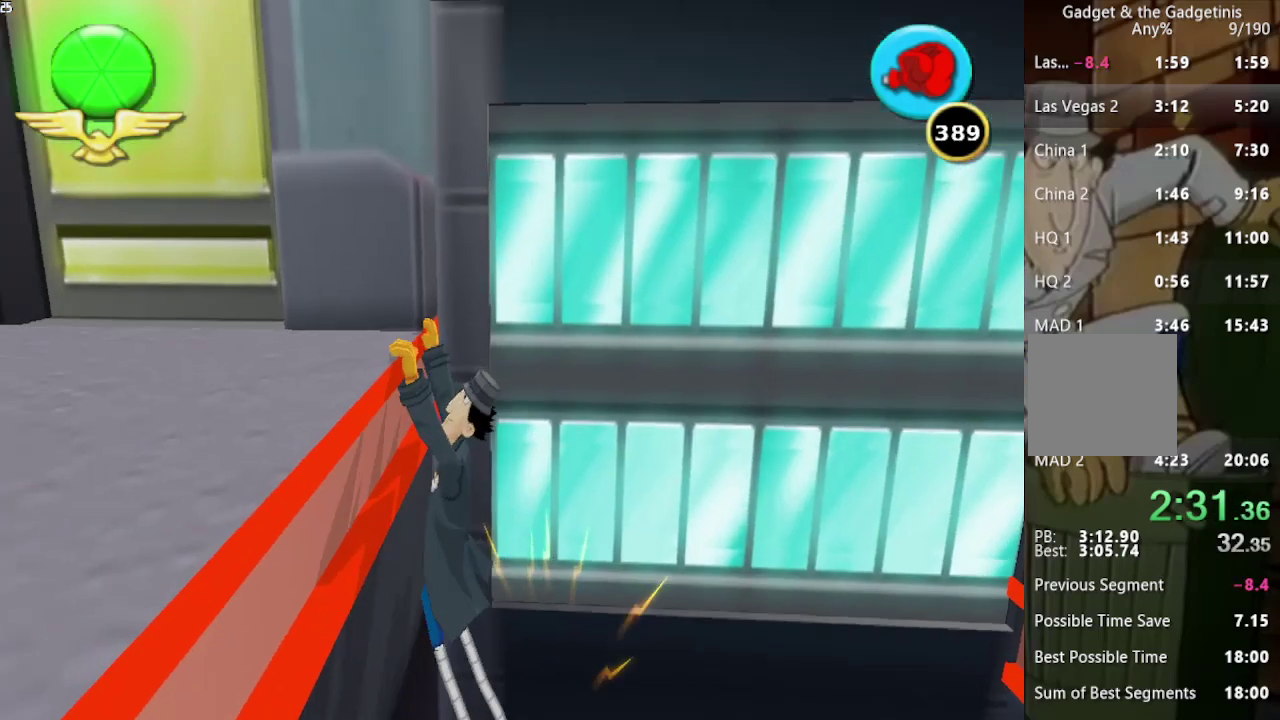
{"buttons": [], "left_stick": "up", "right_stick": "center", "events": [[67, "A", "up"], [133, "A", "down"], [200, "A", "up"], [267, "A", "down"], [367, "A", "up"], [433, "A", "down"], [500, "A", "up"]]}
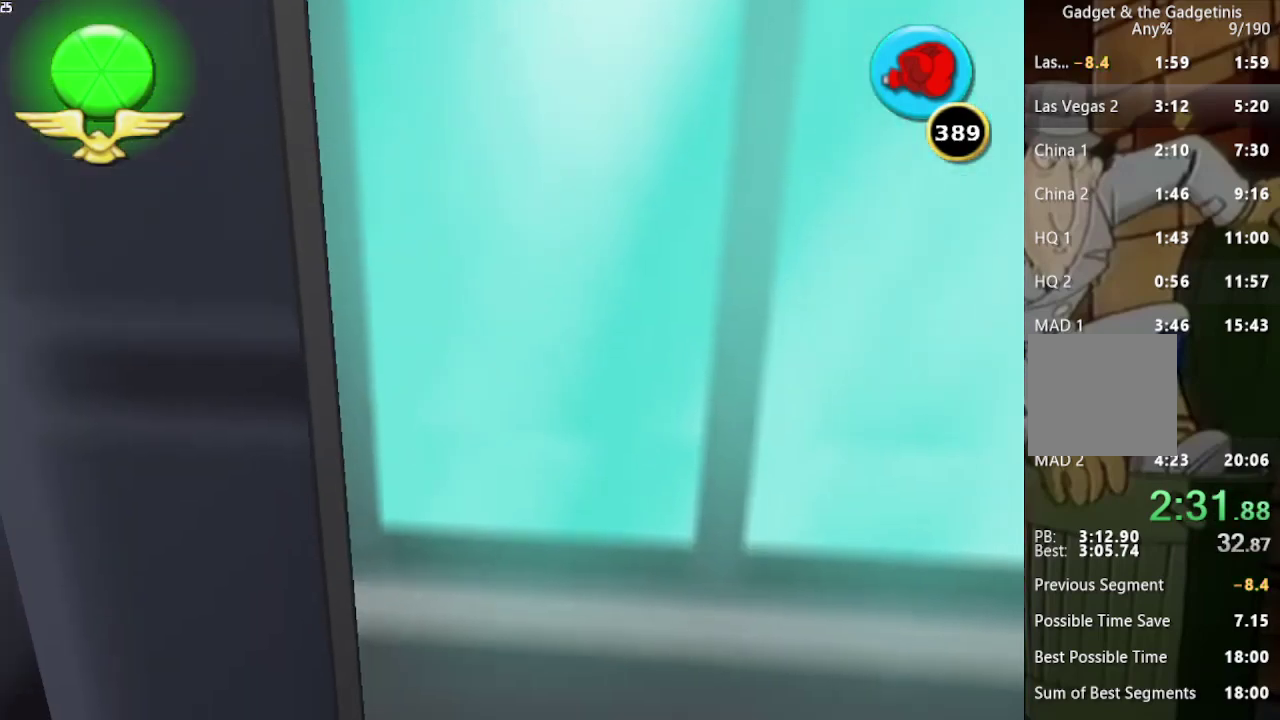
{"buttons": [], "left_stick": "up-right", "right_stick": "center", "events": [[67, "A", "down"], [133, "A", "up"], [500, "left_stick", "up-right"]]}